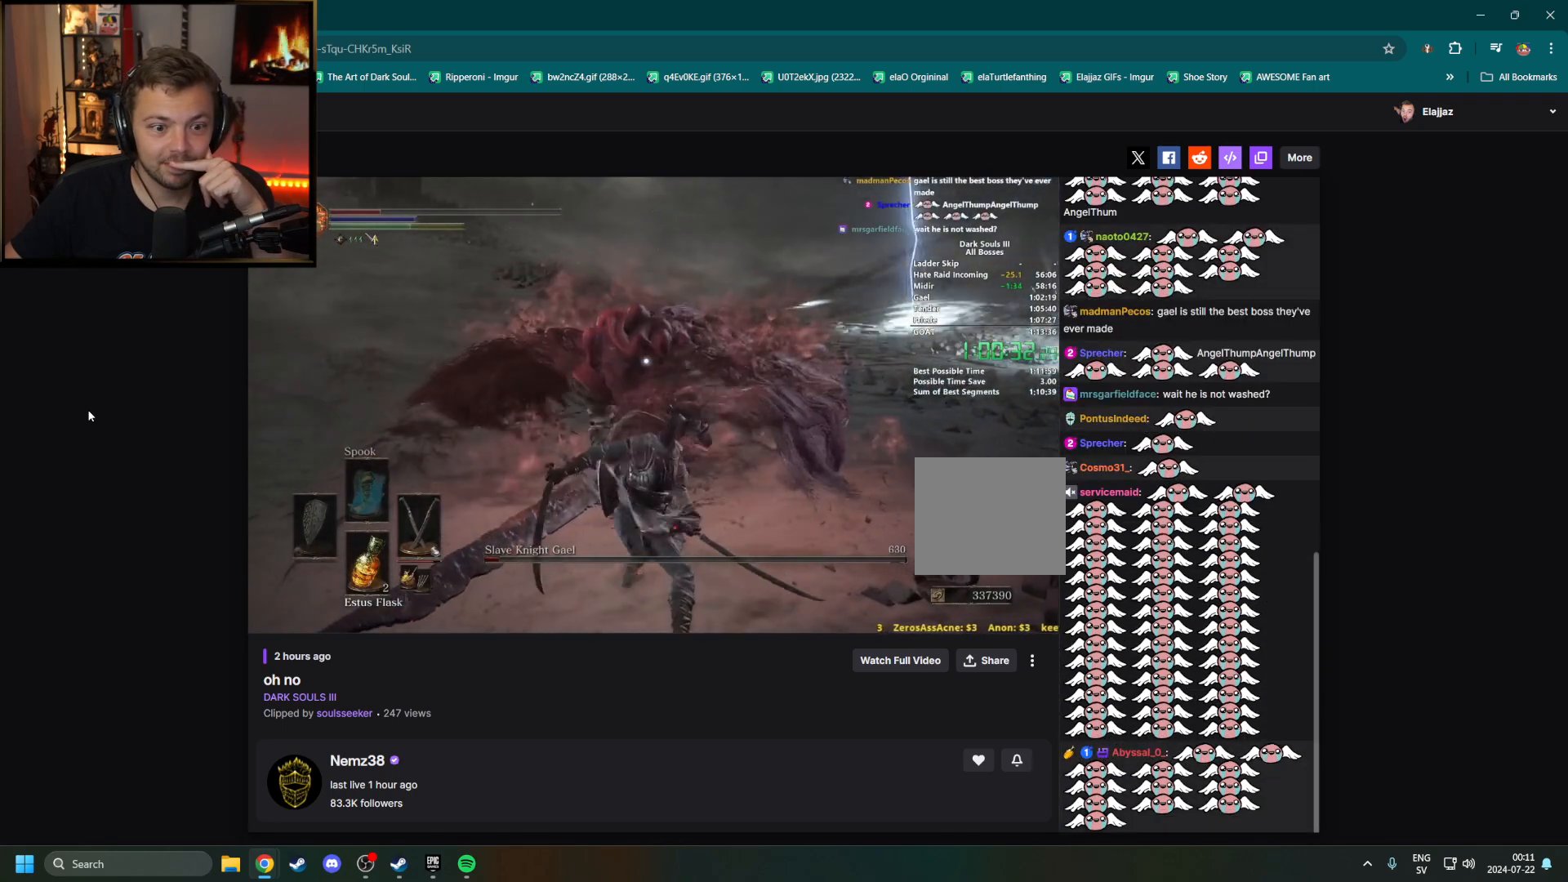
Gameplay with a controller (Xbox layout); each line is a JSON object with the inputs held at the frame after it (dt_ms = milliseconds from this image to that frame). "events" lists button and stick changes between this image and that frame as [ms after this image, input, new state], when the widget could be followed in between. Not read: L1 L2 R1 R2.
{"dt_ms": 500, "buttons": [], "left_stick": "down-left", "right_stick": "center", "events": [[33, "left_stick", "up-left"], [300, "left_stick", "down-left"]]}
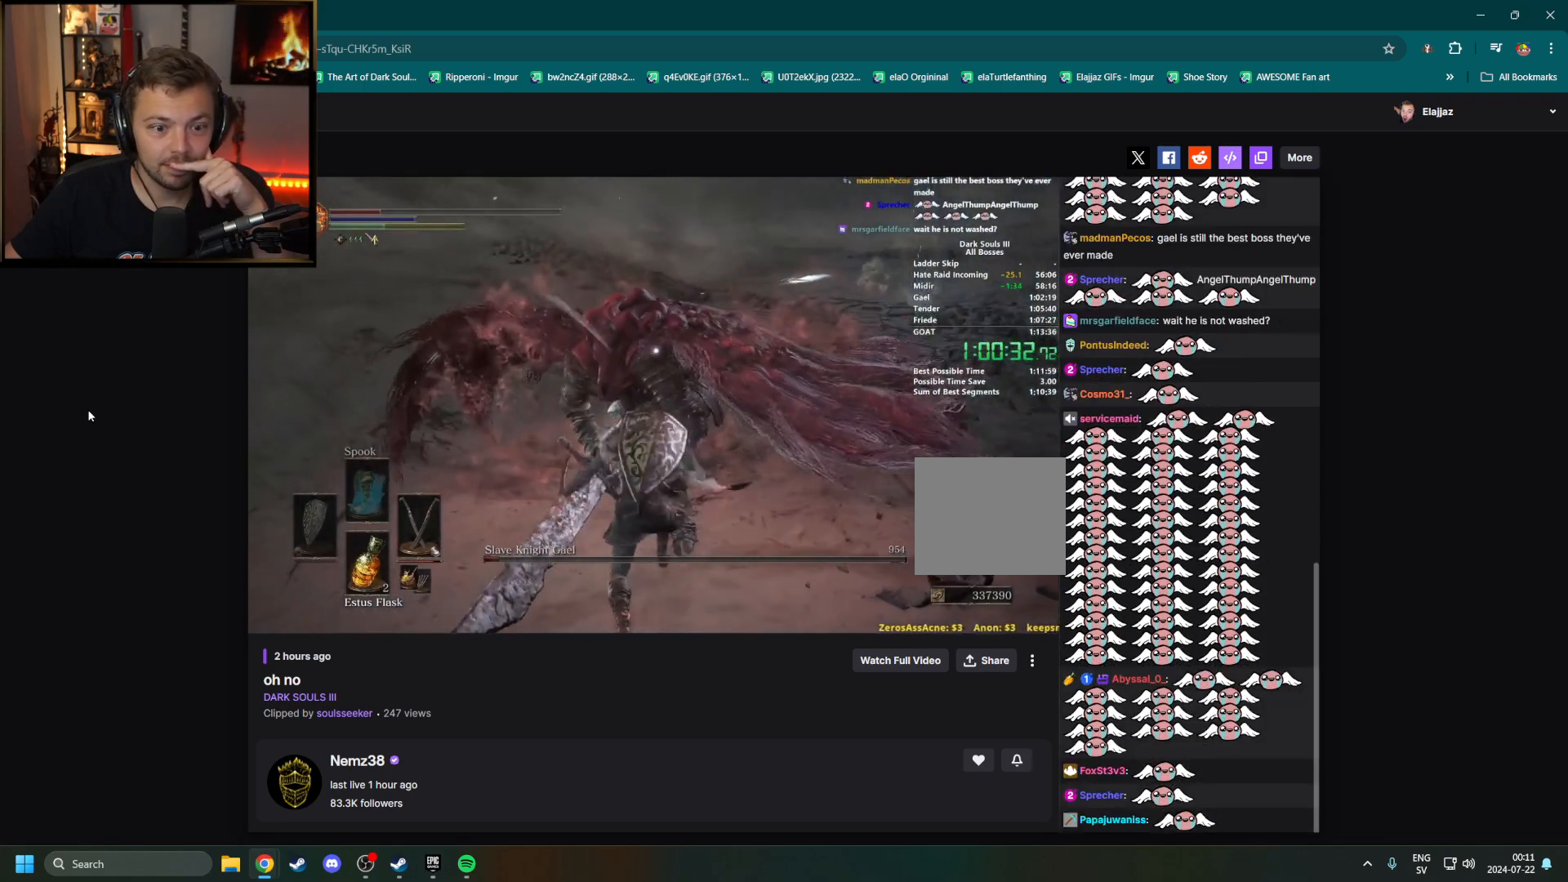
{"dt_ms": 1000, "buttons": [], "left_stick": "down-left", "right_stick": "center"}
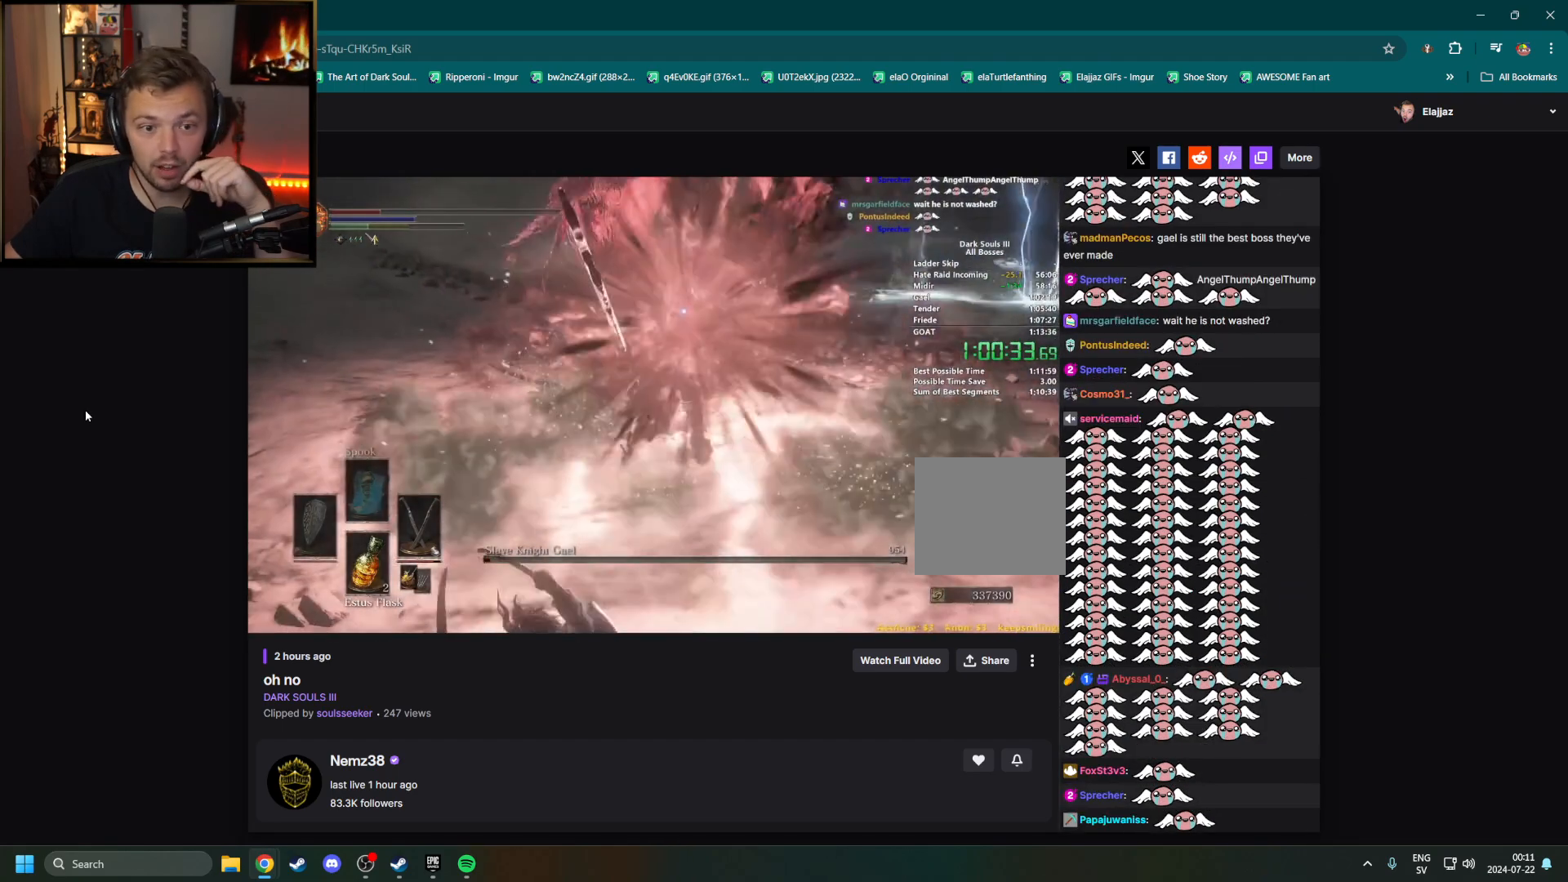
{"dt_ms": 1000, "buttons": ["B"], "left_stick": "left", "right_stick": "center"}
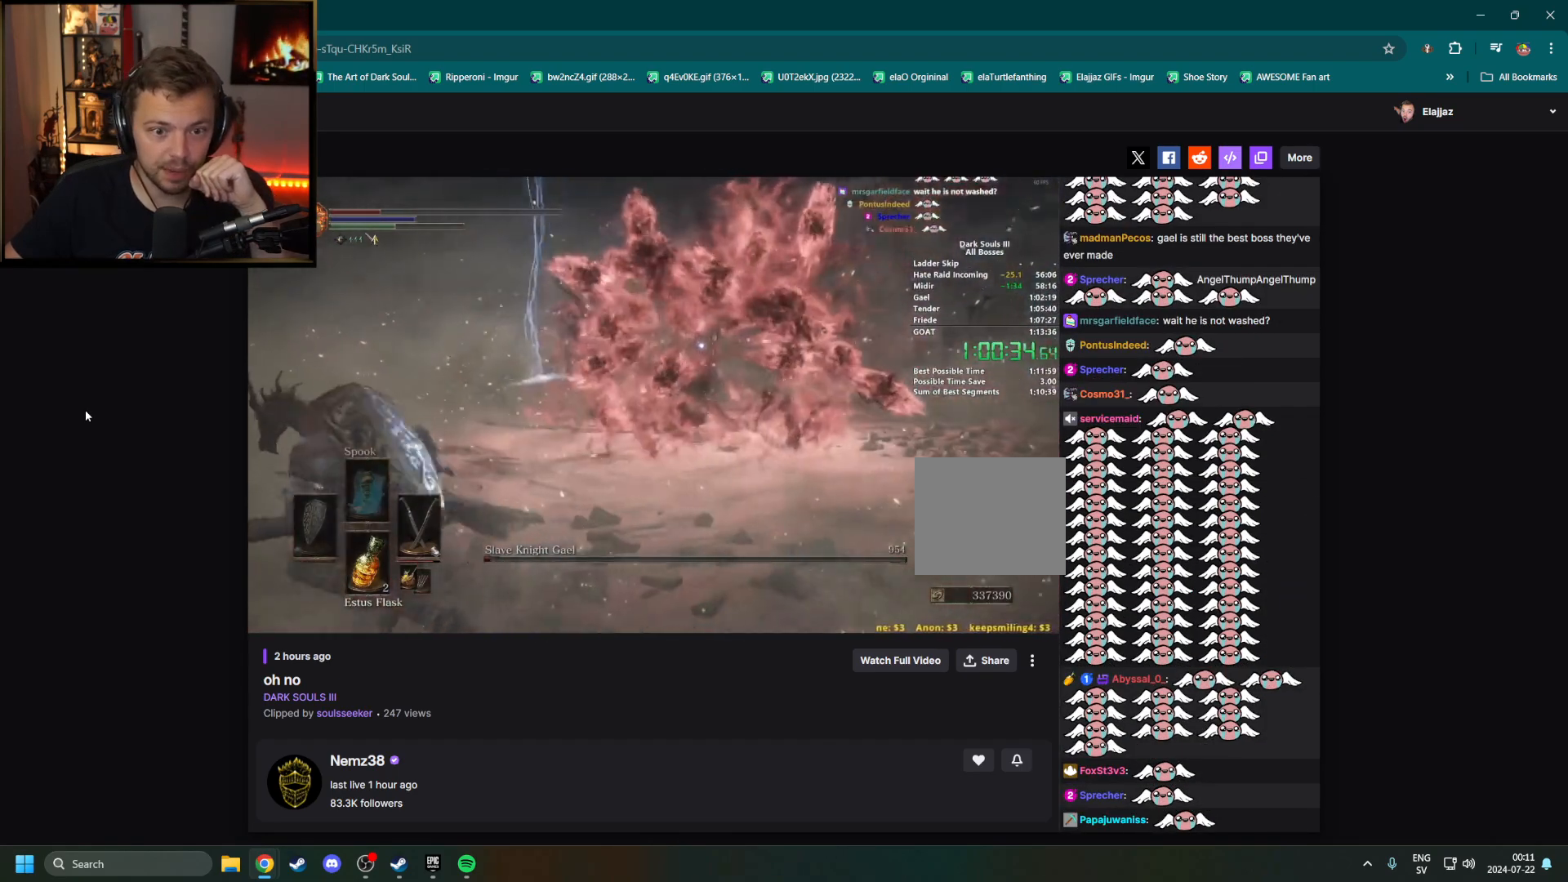
{"dt_ms": 500, "buttons": ["B"], "left_stick": "left", "right_stick": "center", "events": []}
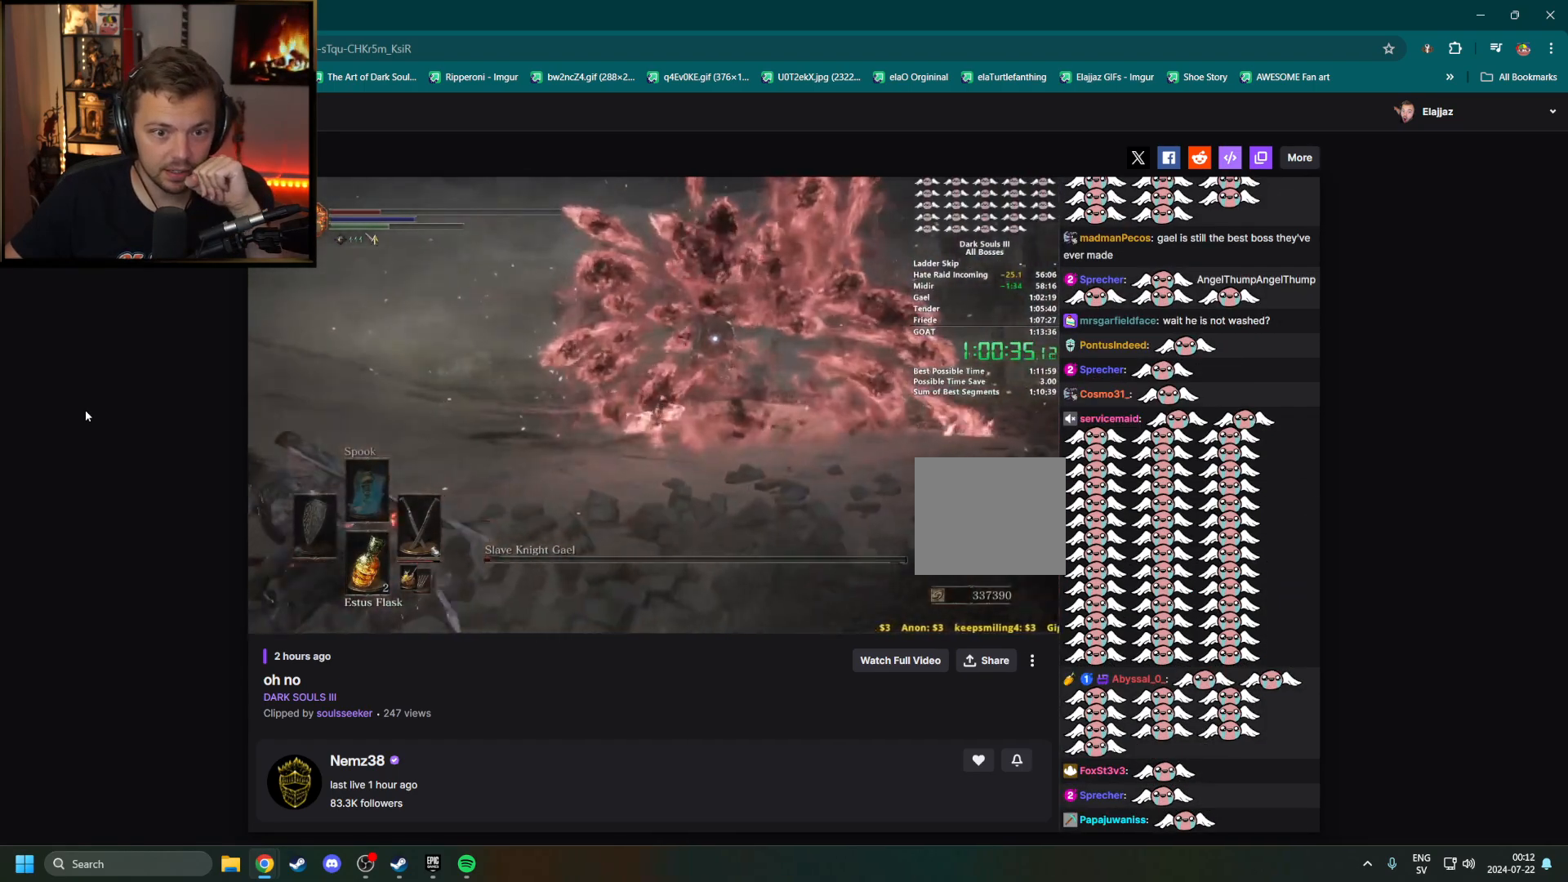
{"dt_ms": 500, "buttons": ["B"], "left_stick": "left", "right_stick": "center", "events": []}
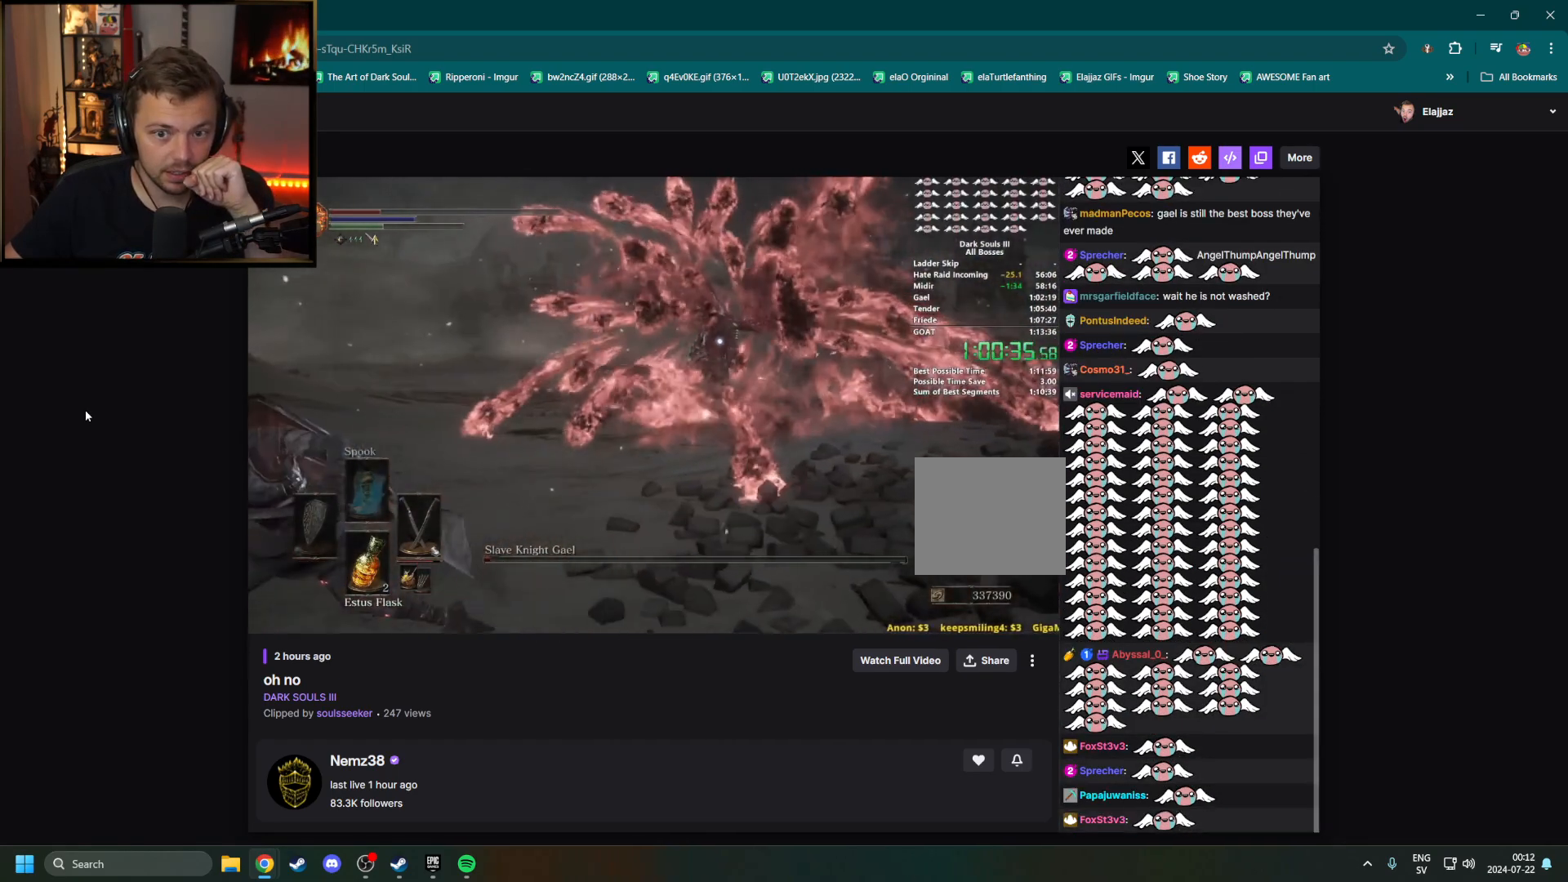
{"dt_ms": 500, "buttons": ["B"], "left_stick": "left", "right_stick": "center", "events": []}
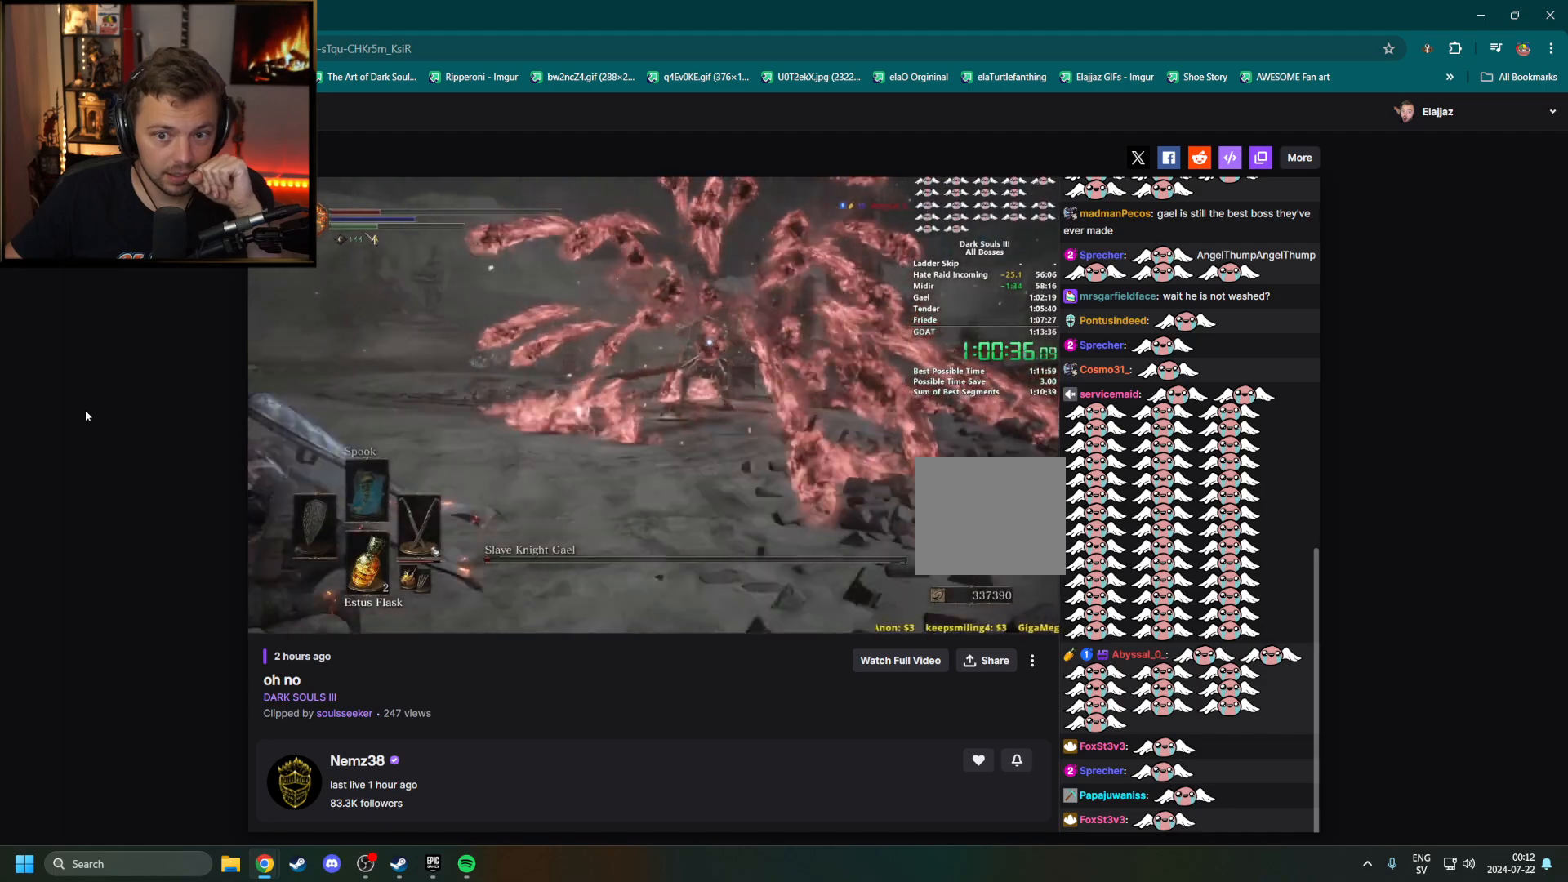
{"dt_ms": 500, "buttons": [], "left_stick": "left", "right_stick": "center", "events": [[467, "B", "up"]]}
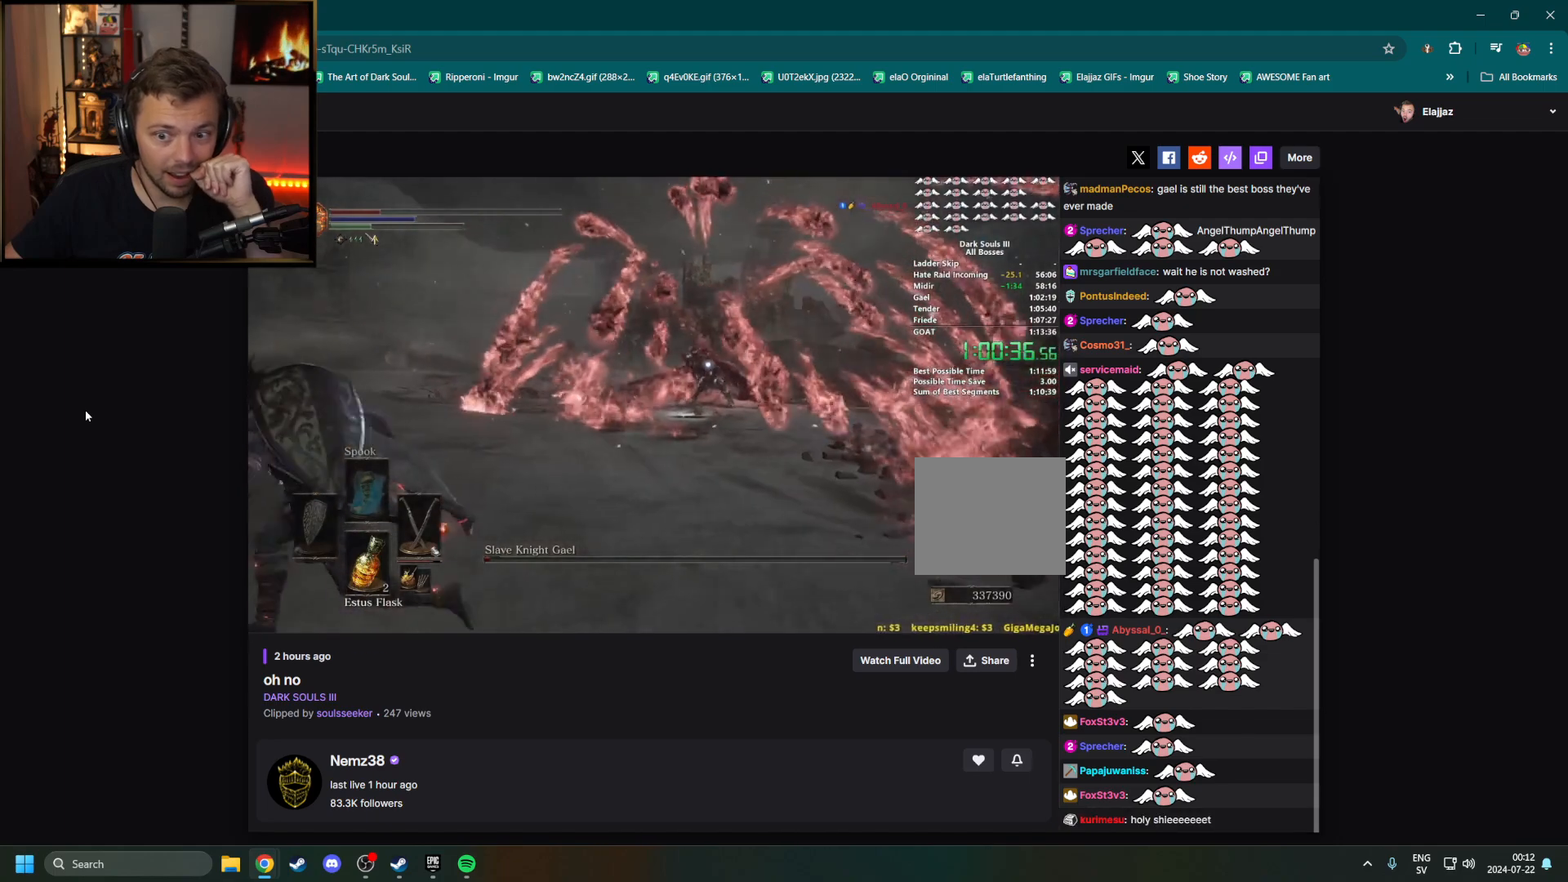
{"dt_ms": 500, "buttons": [], "left_stick": "left", "right_stick": "center", "events": []}
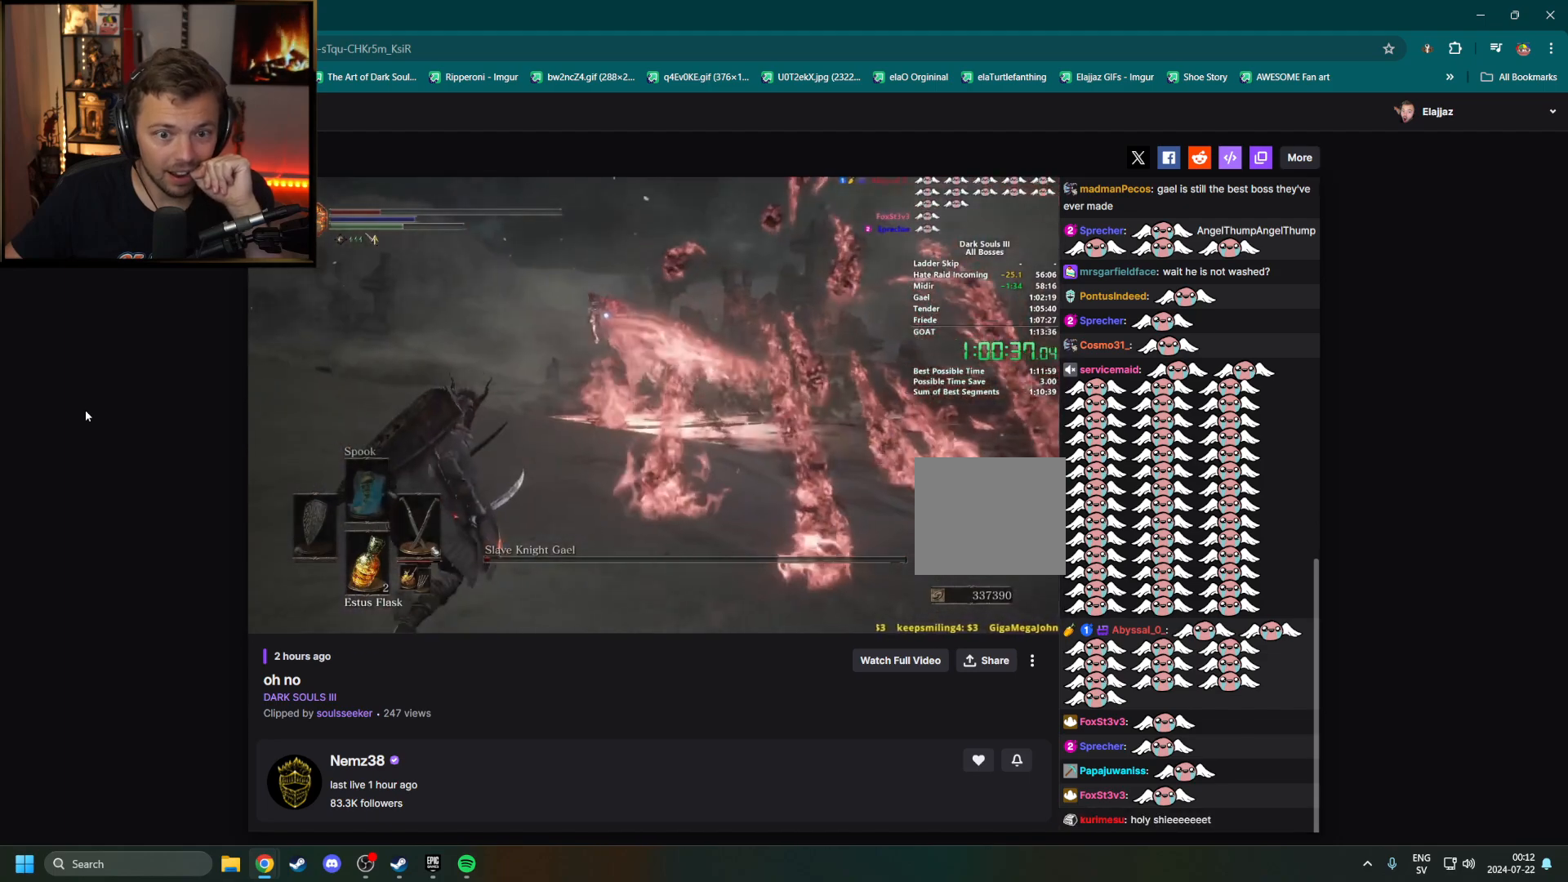
{"dt_ms": 500, "buttons": [], "left_stick": "left", "right_stick": "center", "events": []}
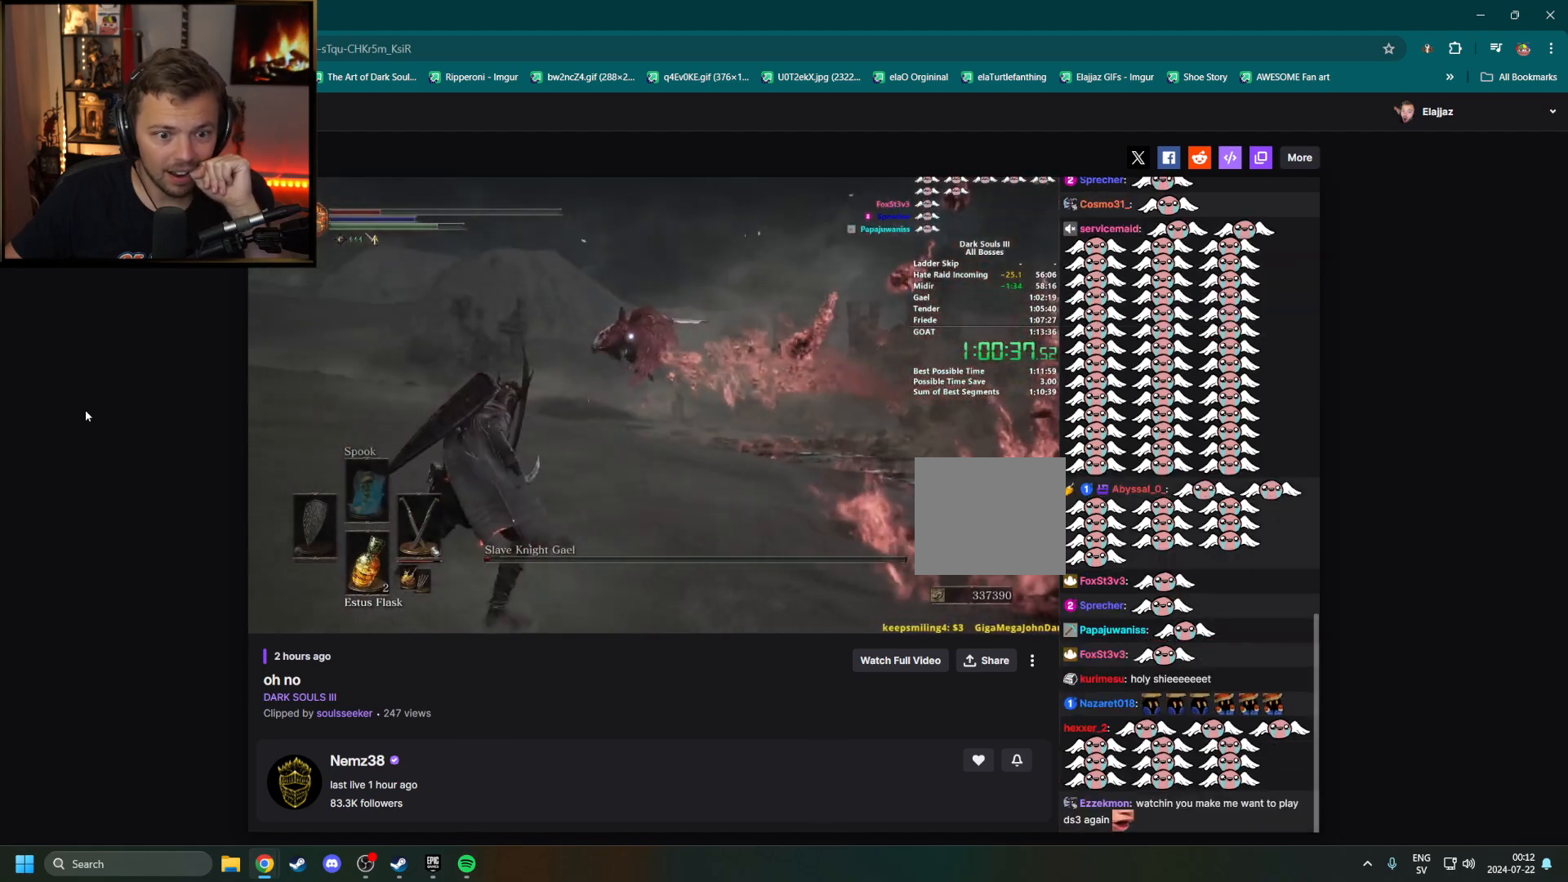
{"dt_ms": 500, "buttons": [], "left_stick": "up-left", "right_stick": "center", "events": [[267, "B", "down"], [317, "left_stick", "up-left"], [467, "B", "up"]]}
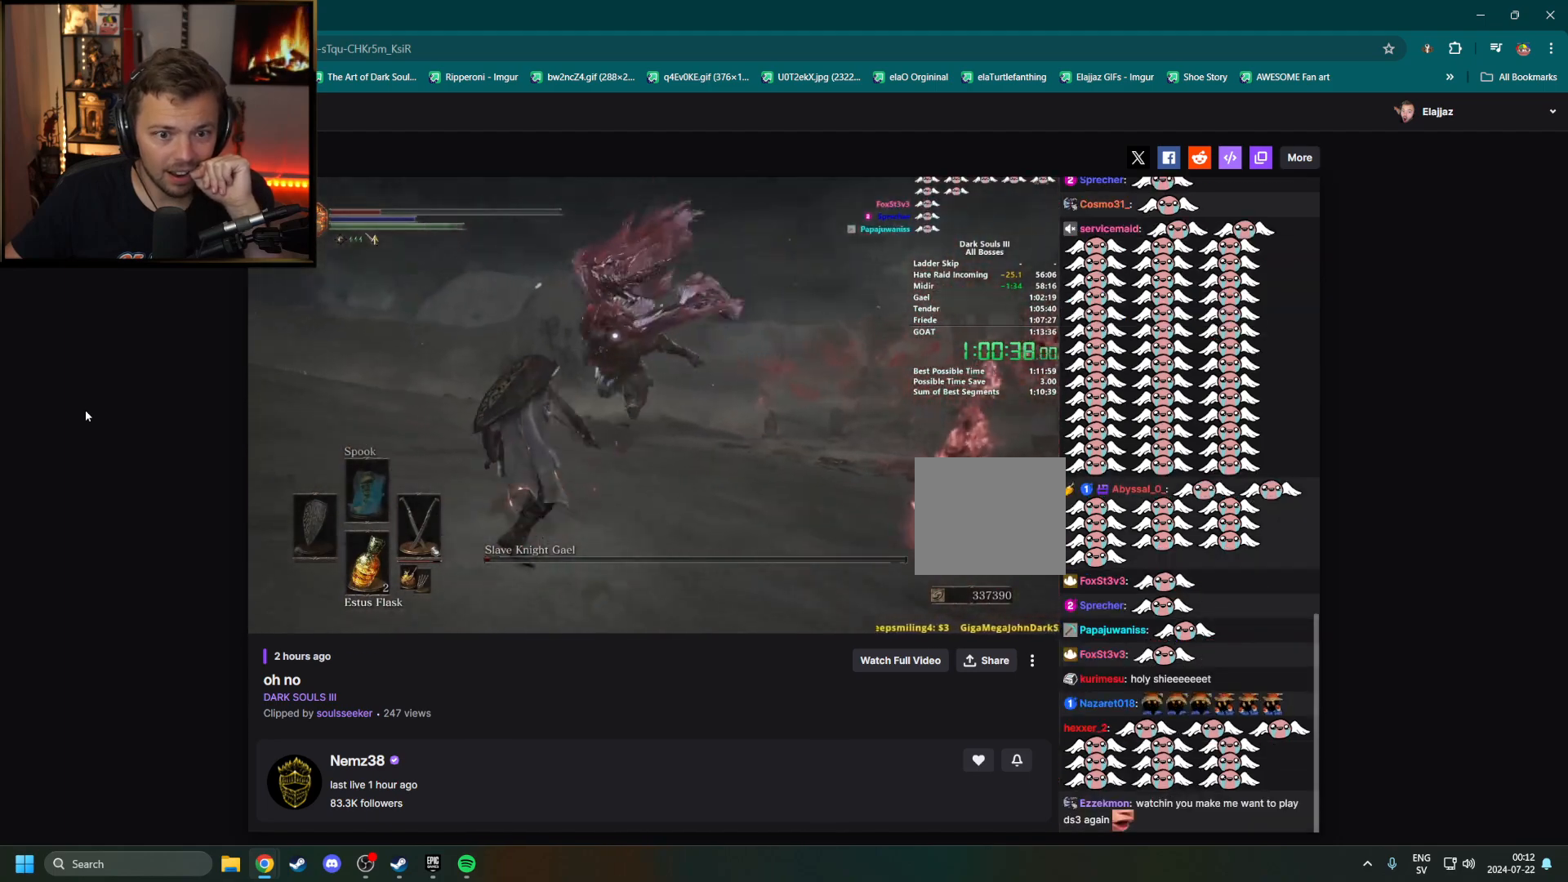
{"dt_ms": 500, "buttons": [], "left_stick": "up", "right_stick": "center", "events": [[300, "left_stick", "up"]]}
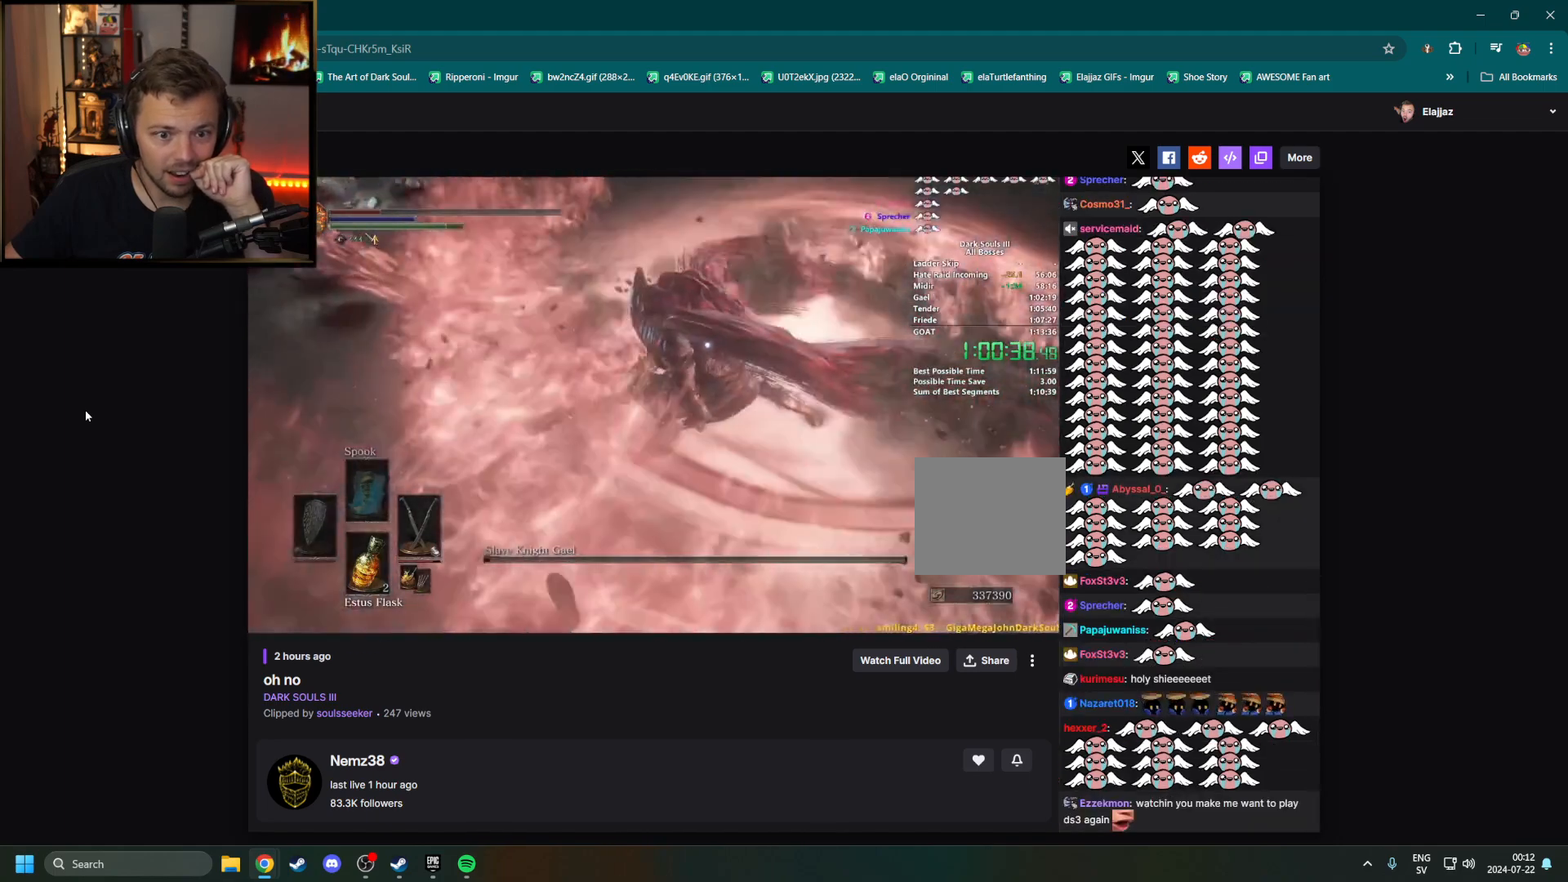
{"dt_ms": 500, "buttons": ["R3"], "left_stick": "up", "right_stick": "center", "events": [[500, "R3", "down"]]}
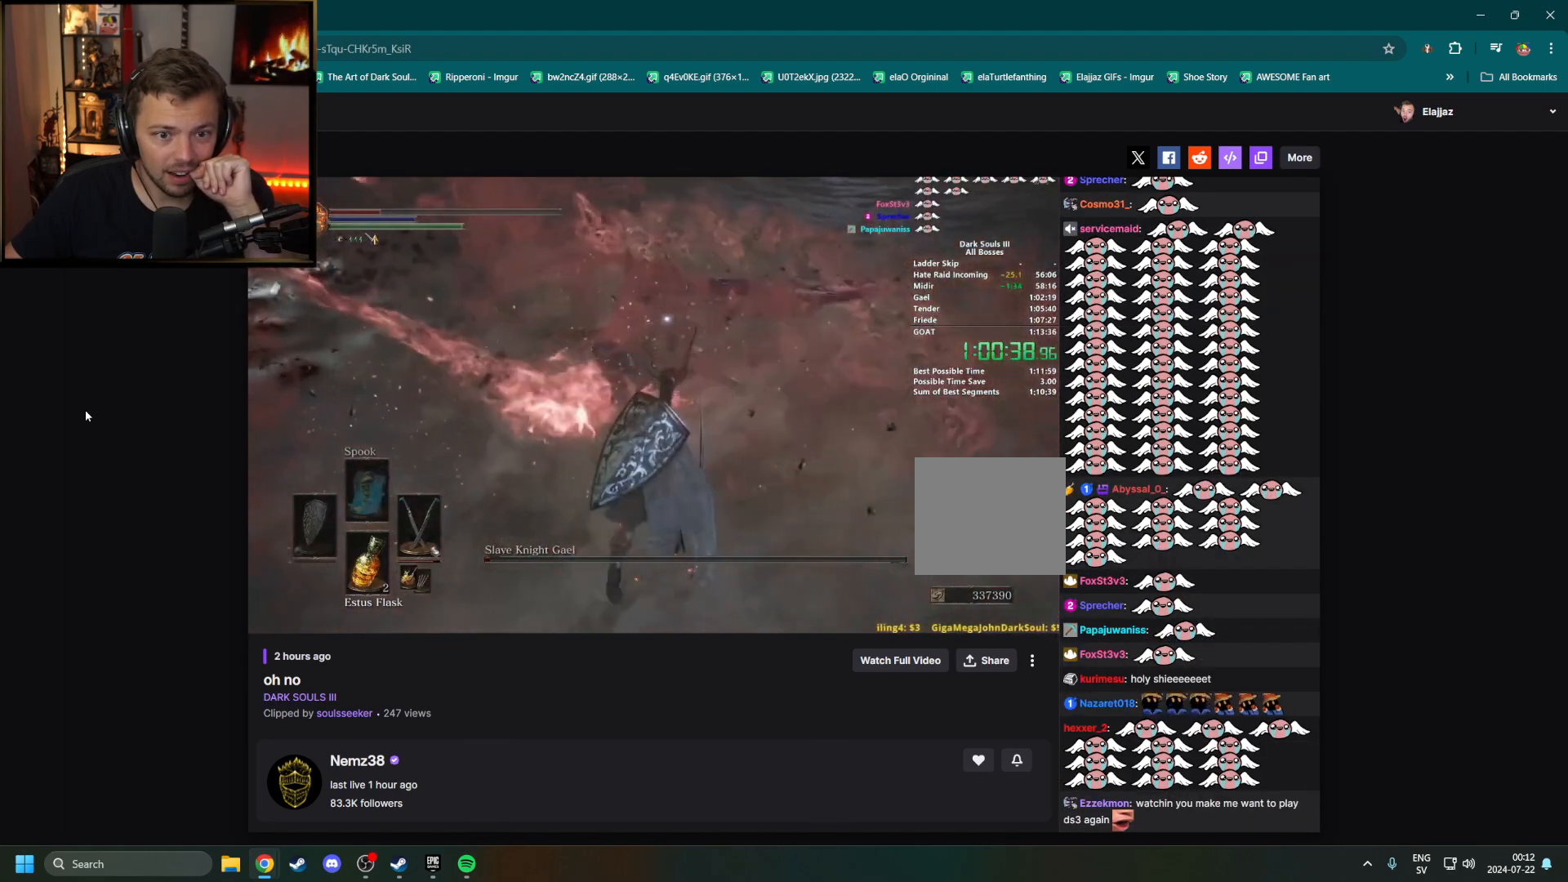
{"dt_ms": 500, "buttons": [], "left_stick": "up", "right_stick": "center"}
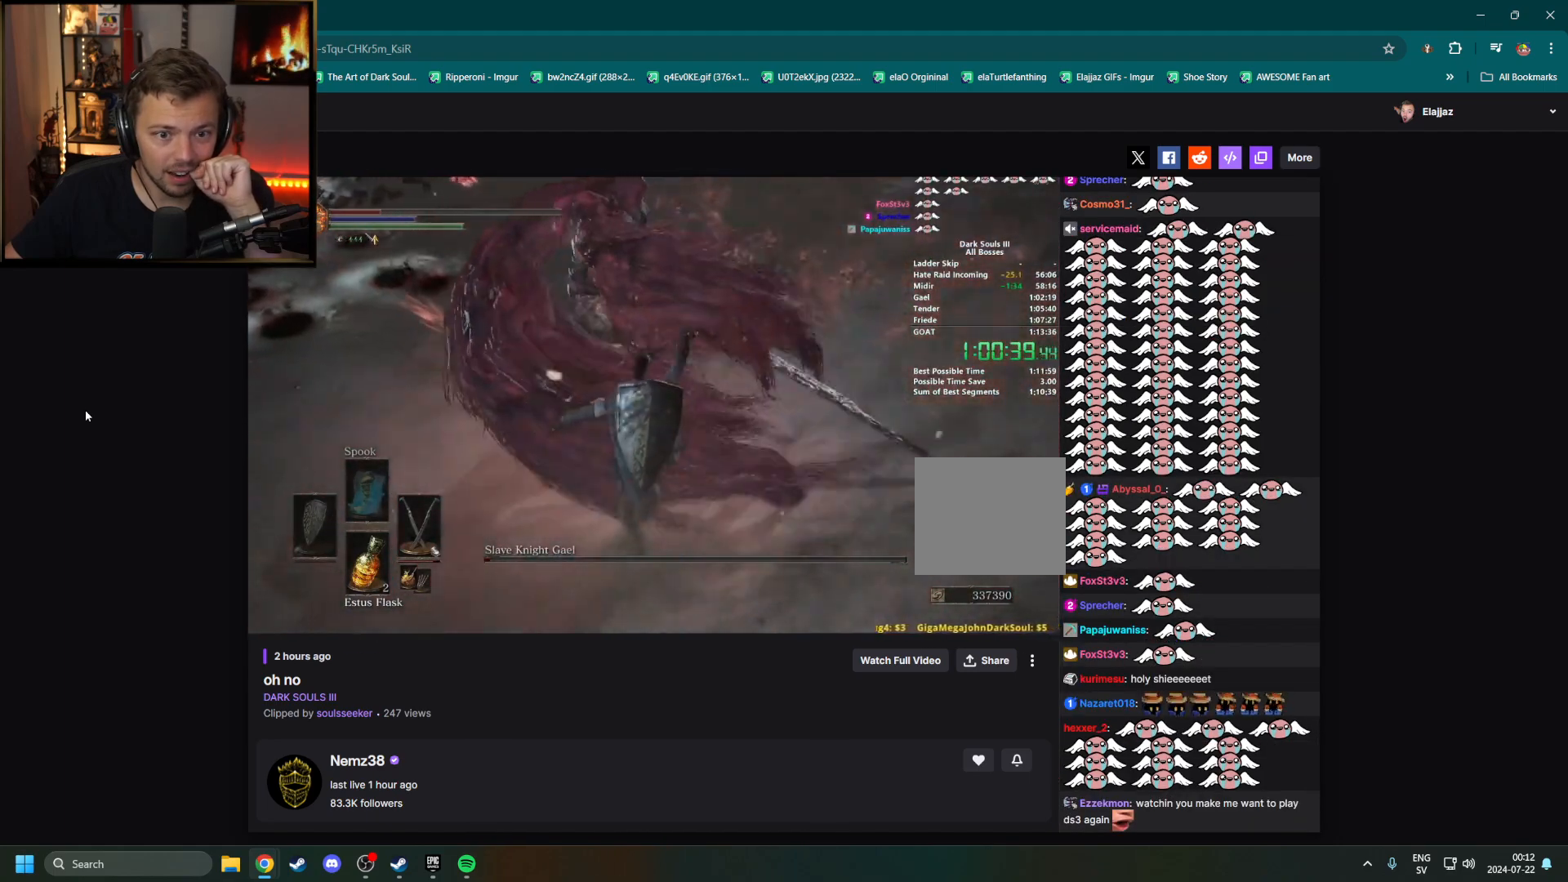
{"dt_ms": 500, "buttons": [], "left_stick": "down", "right_stick": "center", "events": [[217, "left_stick", "left"], [267, "B", "down"], [283, "left_stick", "down"], [383, "B", "up"]]}
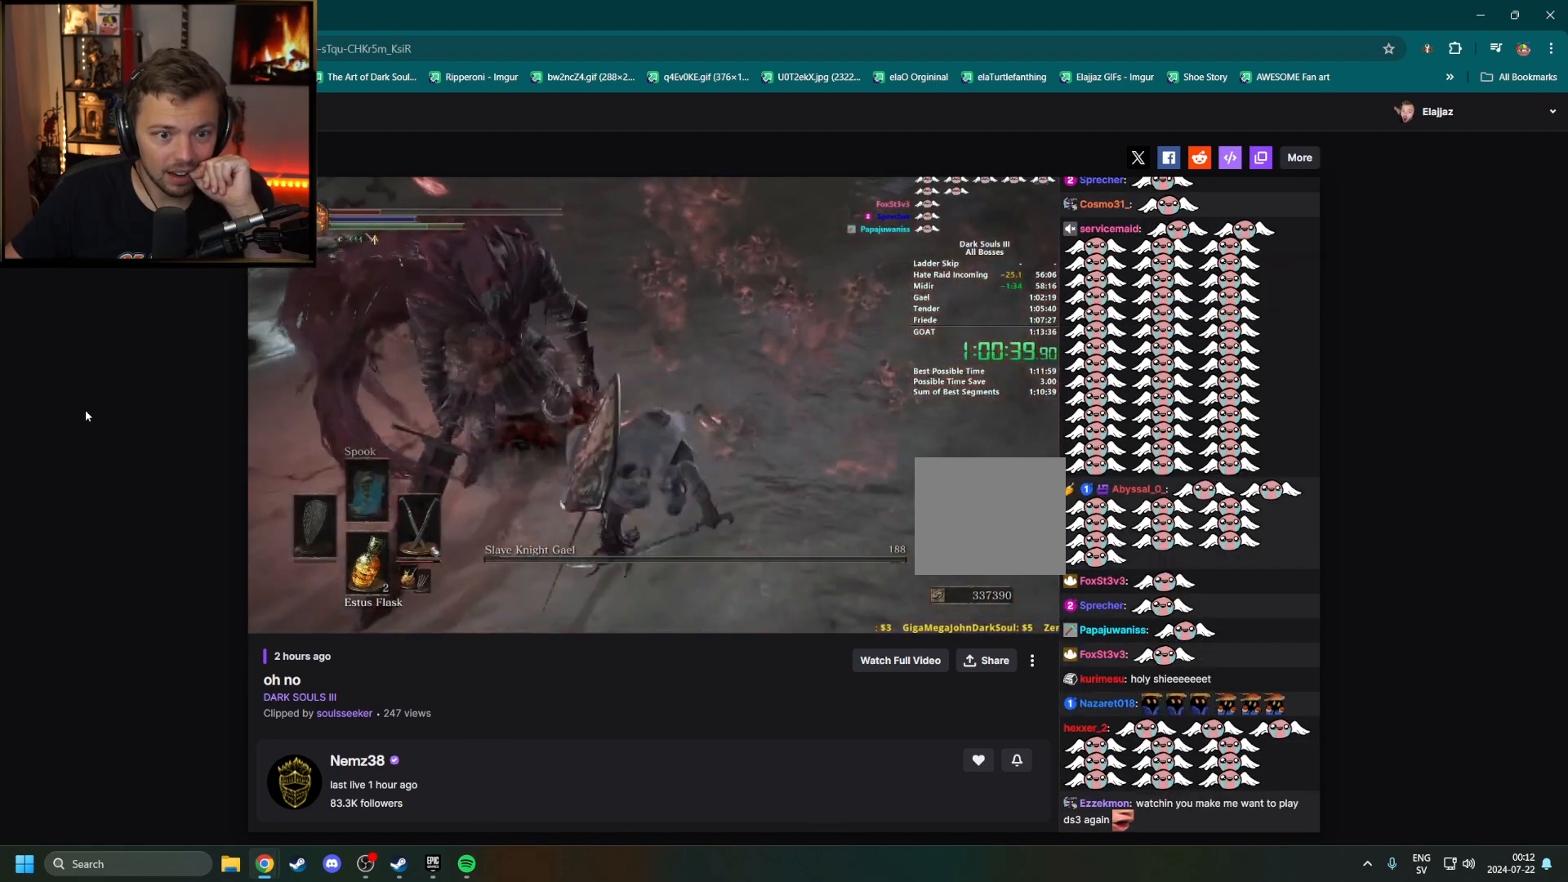
{"dt_ms": 500, "buttons": [], "left_stick": "up", "right_stick": "center", "events": [[367, "left_stick", "left"], [433, "left_stick", "up"]]}
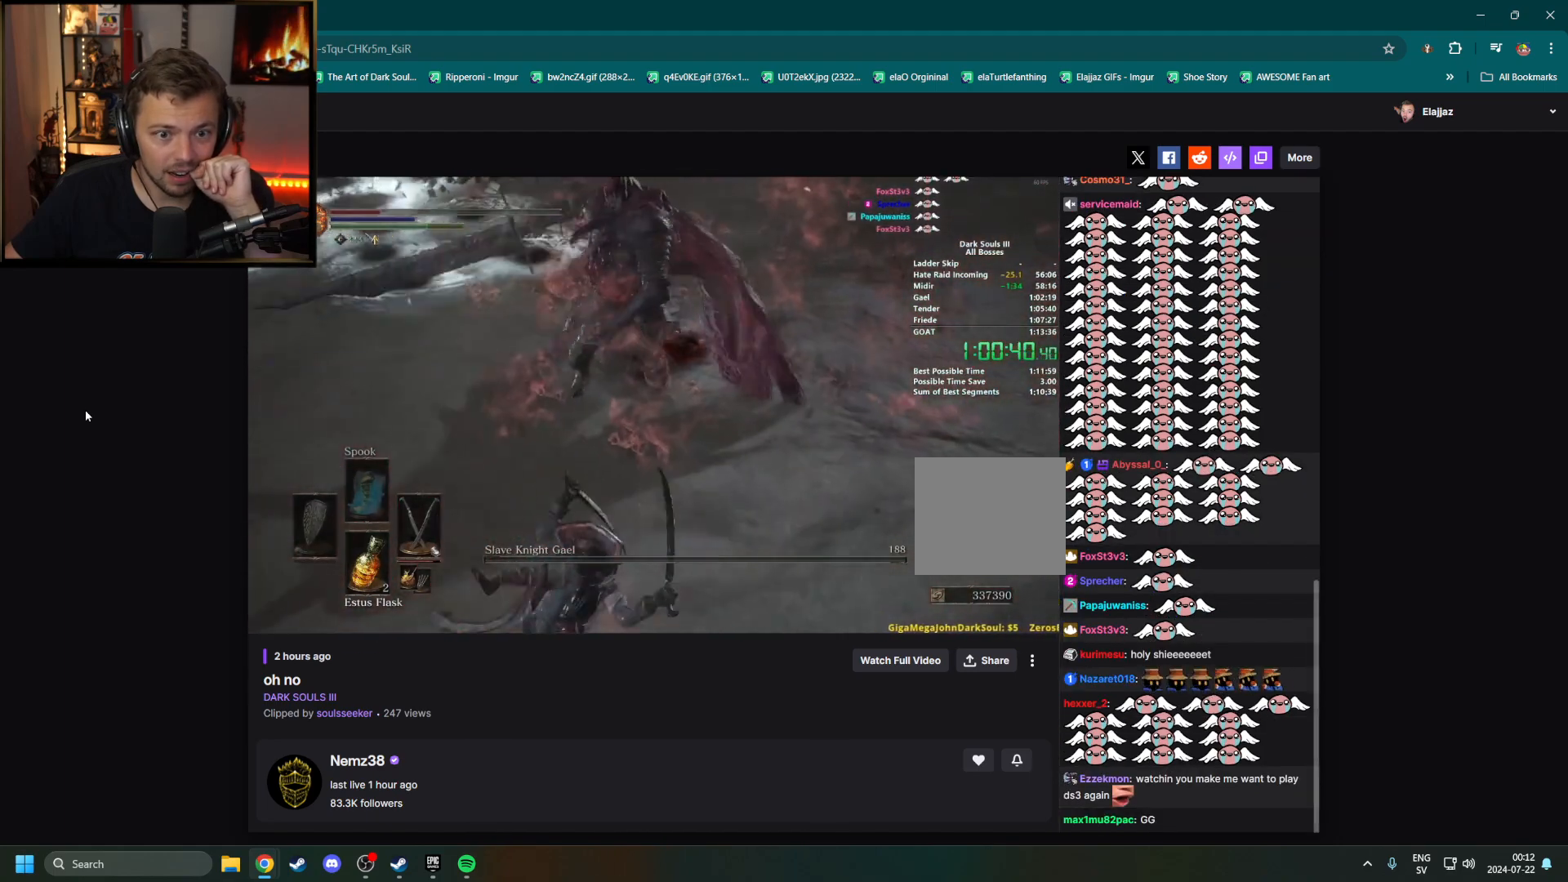
{"dt_ms": 1000, "buttons": [], "left_stick": "left", "right_stick": "left"}
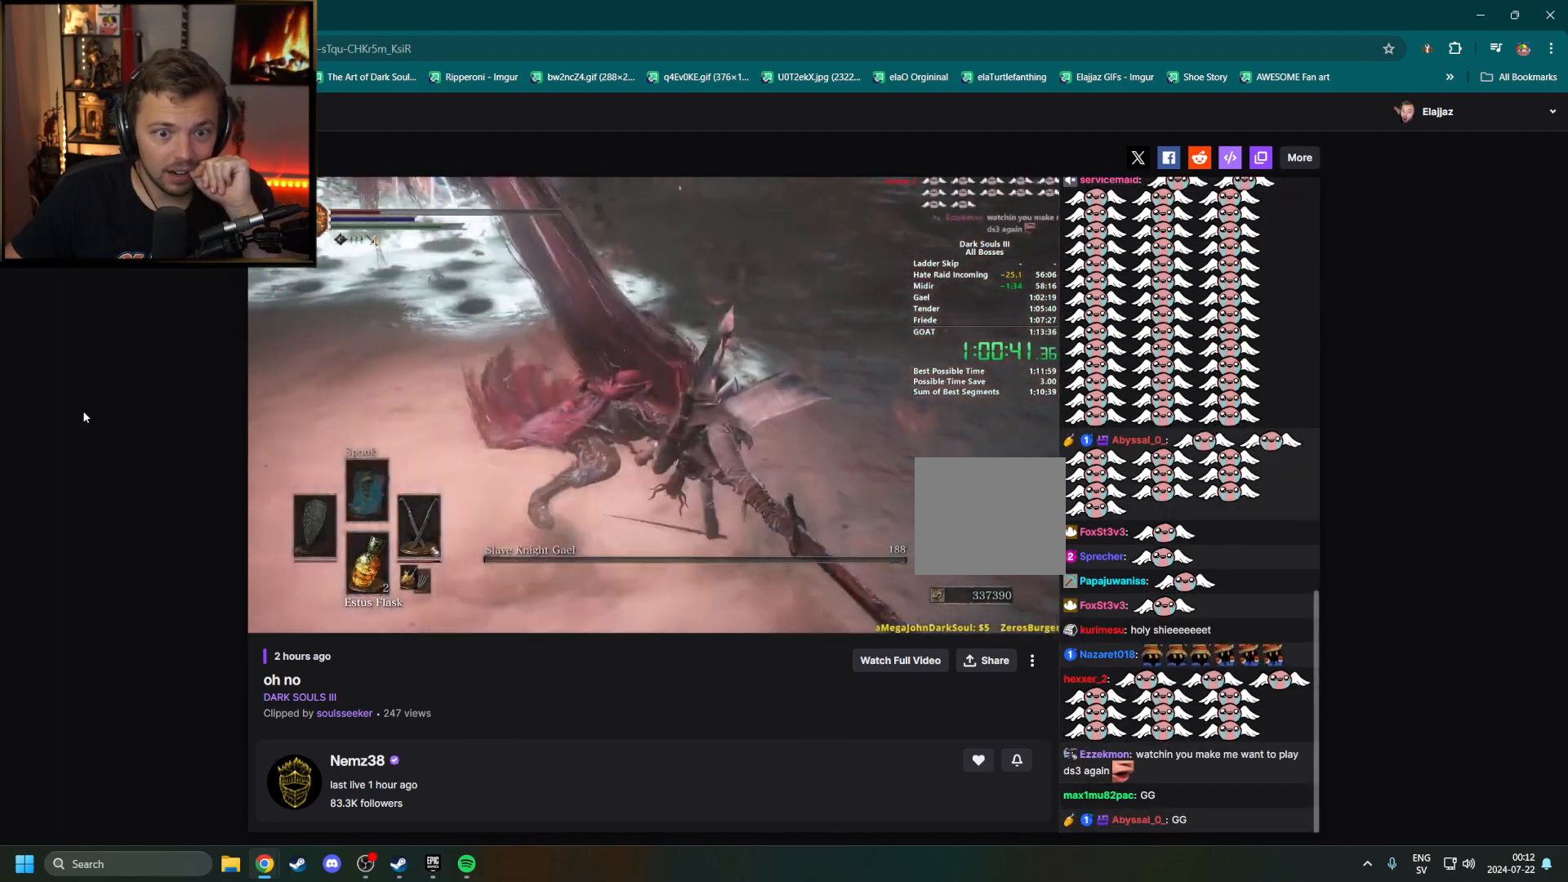
{"dt_ms": 500, "buttons": [], "left_stick": "up", "right_stick": "left", "events": [[167, "left_stick", "up"]]}
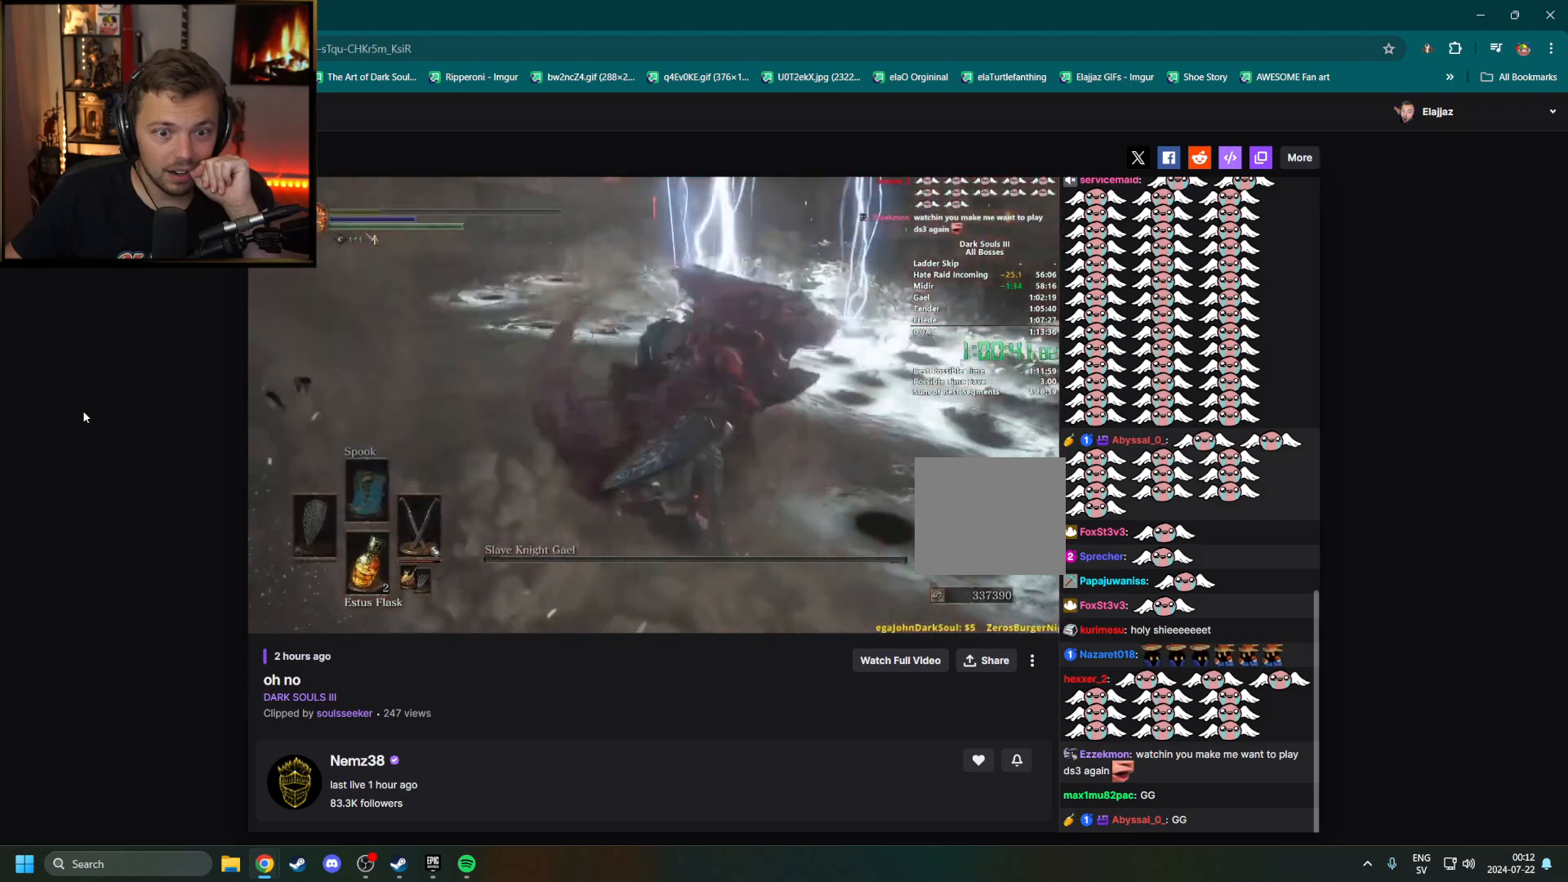
{"dt_ms": 500, "buttons": [], "left_stick": "center", "right_stick": "center", "events": [[100, "right_stick", "center"], [200, "left_stick", "center"]]}